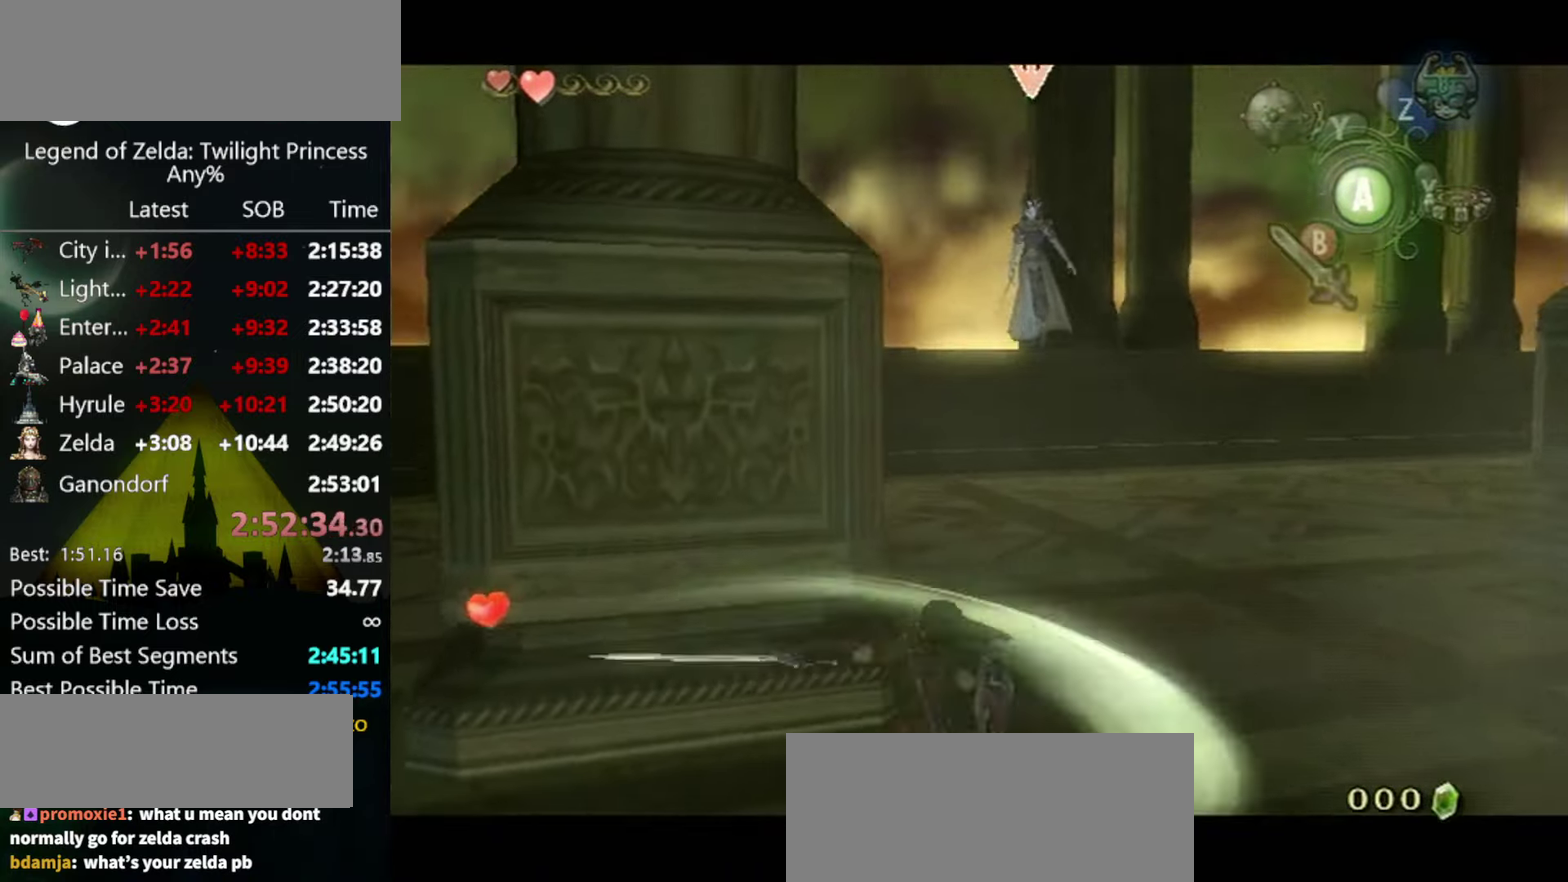
Gameplay with a controller (Nintendo layout); each line is a JSON object with the inputs held at the frame after it. "events" lists button and stick changes between this image and that frame as [ms after this image, input, new state], when the widget could be followed in between. Not read: L3 R3.
{"buttons": [], "left_stick": "down-left", "right_stick": "center", "events": [[33, "left_stick", "down"], [100, "left_stick", "center"], [267, "L1", "up"], [433, "left_stick", "down-left"]]}
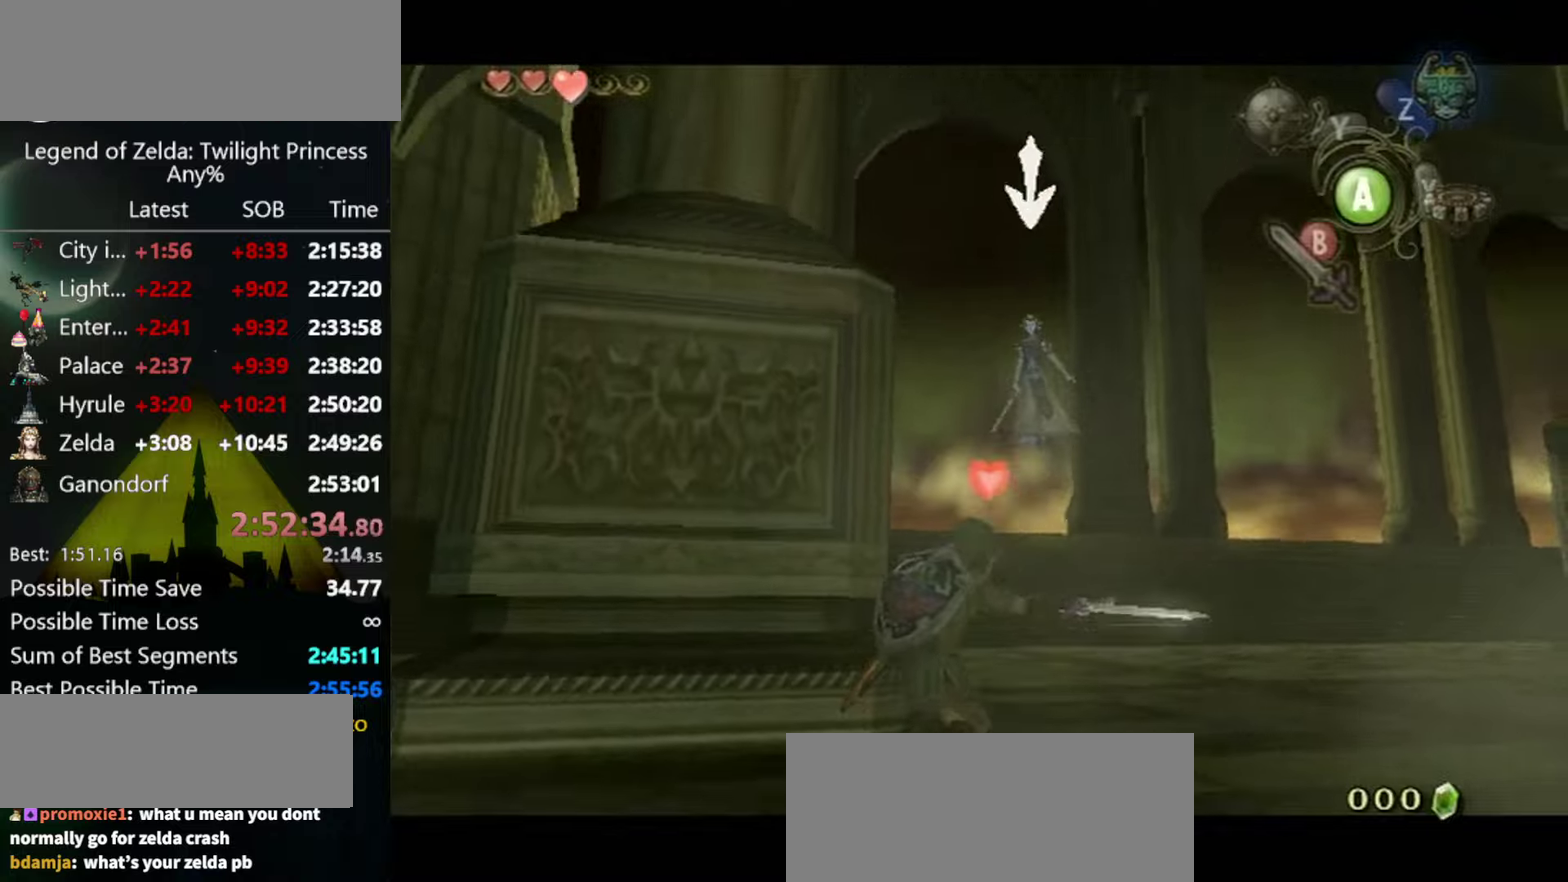
{"buttons": [], "left_stick": "down-right", "right_stick": "down-right", "events": [[300, "left_stick", "down-right"], [500, "right_stick", "down-right"]]}
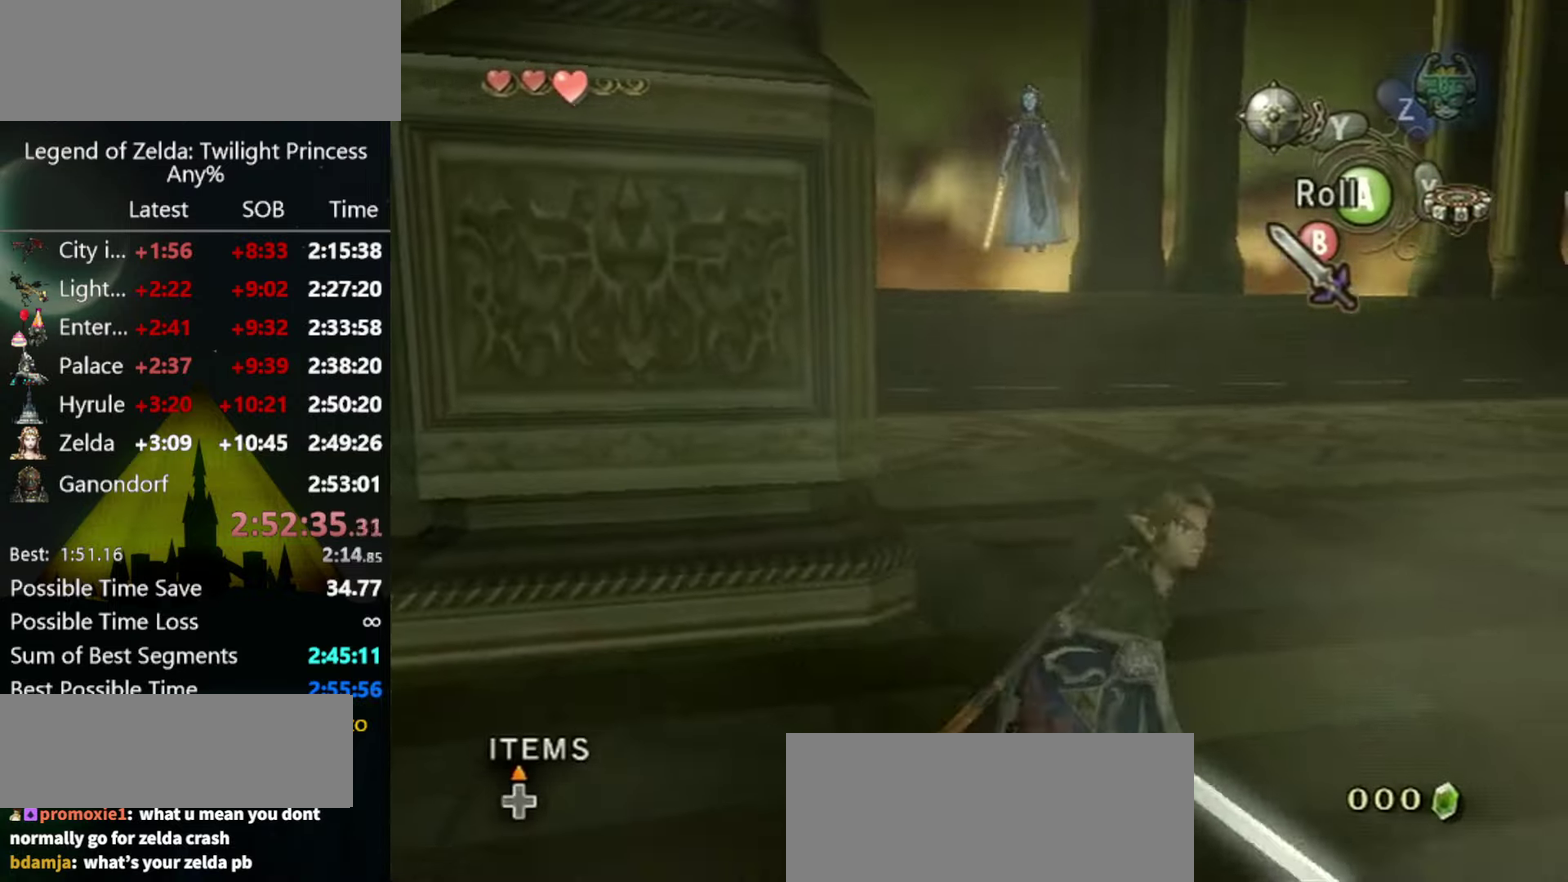
{"buttons": [], "left_stick": "up", "right_stick": "down-right", "events": [[33, "left_stick", "right"], [266, "left_stick", "up-right"], [433, "left_stick", "up"]]}
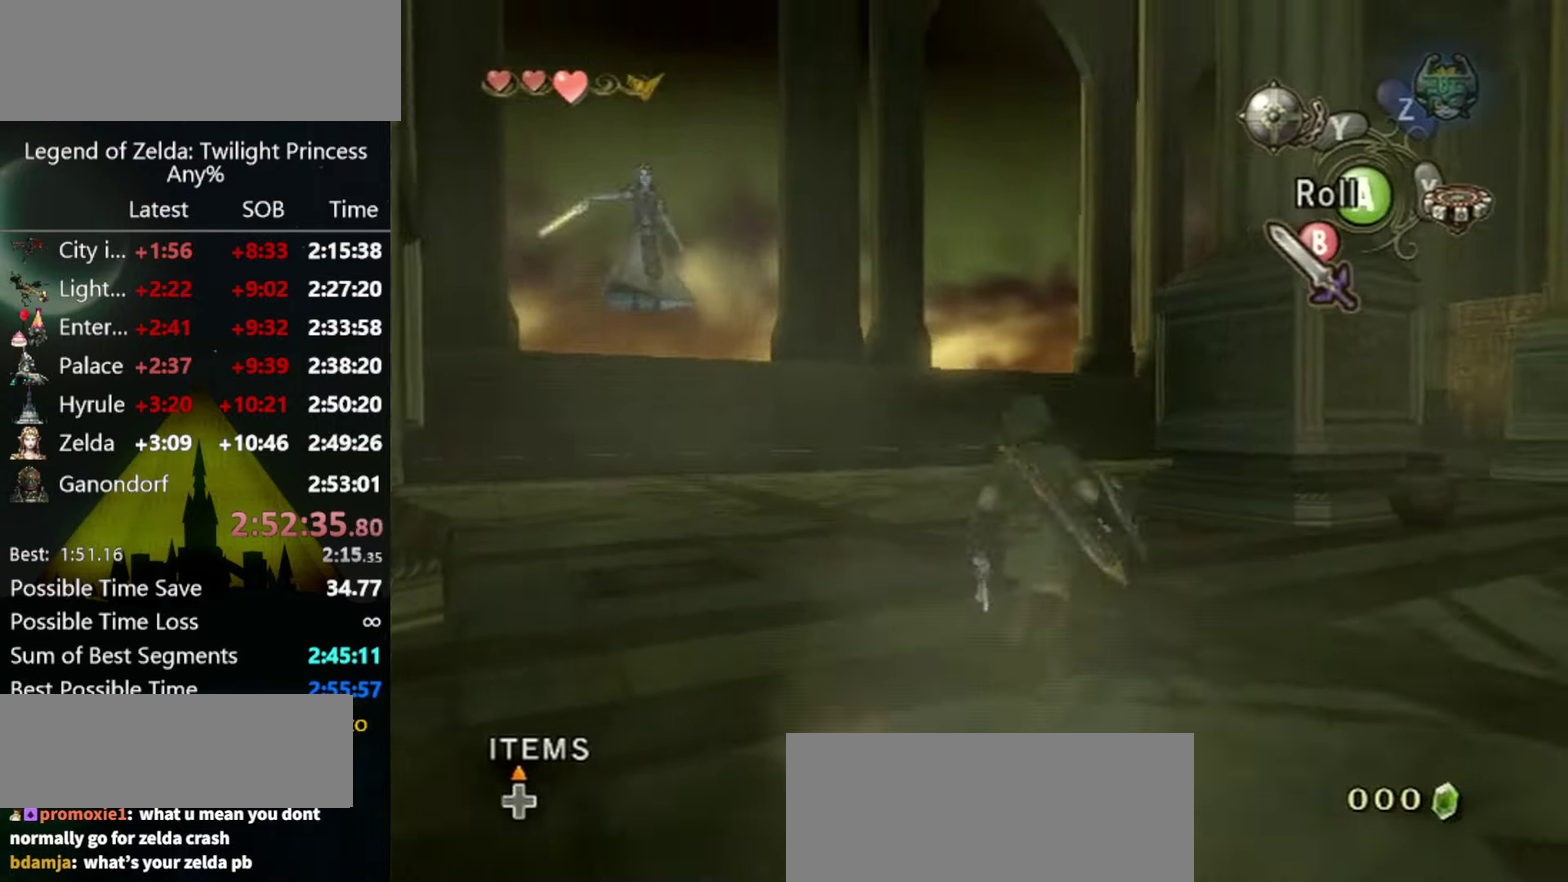
{"buttons": [], "left_stick": "up-left", "right_stick": "down-right", "events": [[466, "left_stick", "up-left"]]}
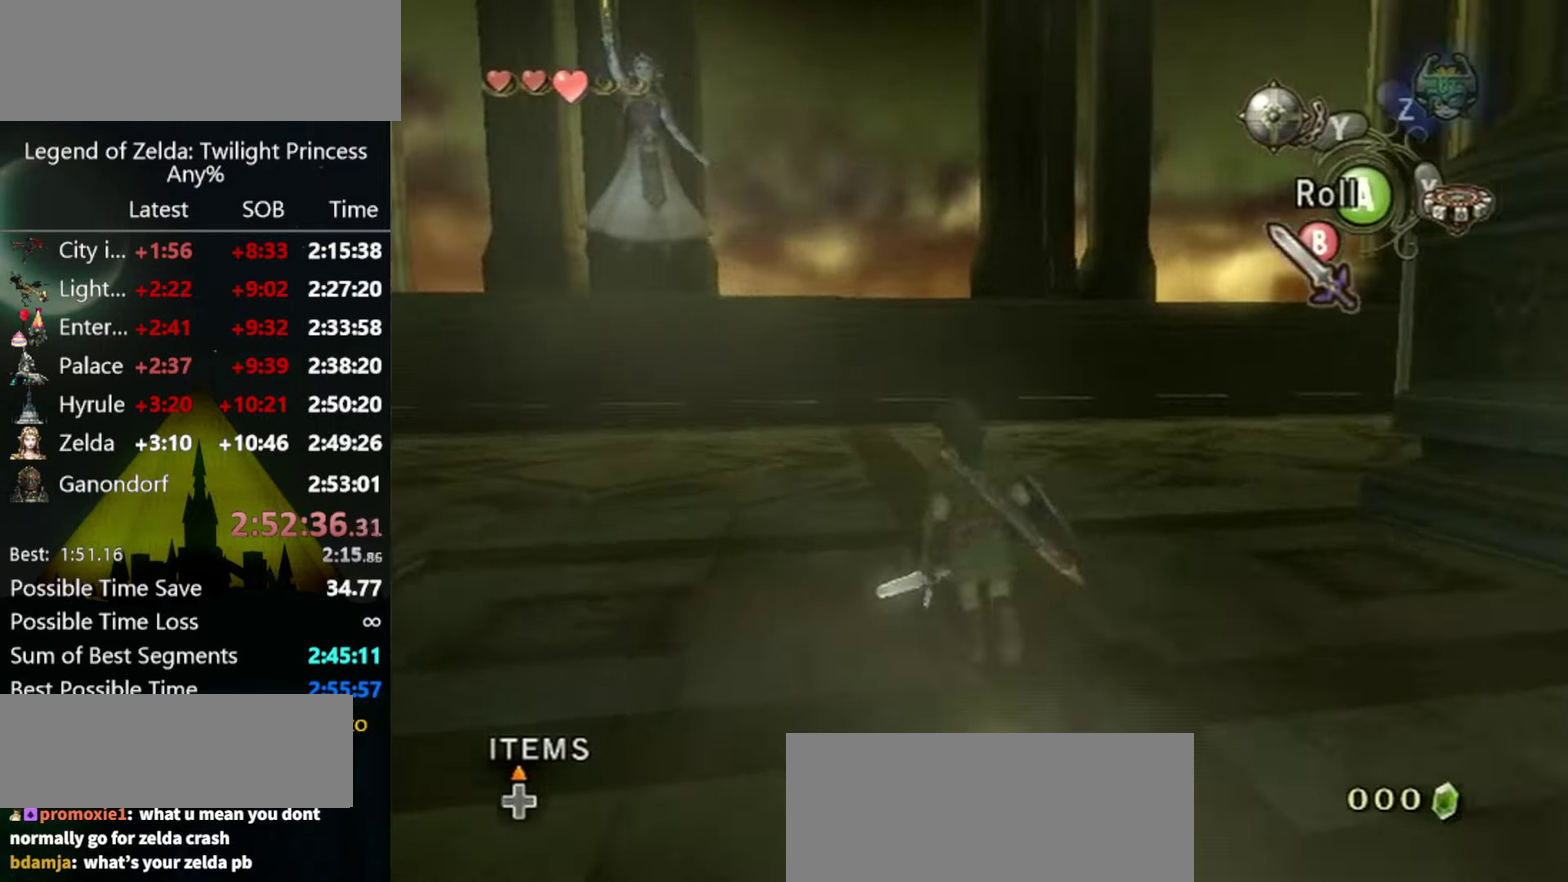
{"buttons": [], "left_stick": "up-left", "right_stick": "down-right", "events": []}
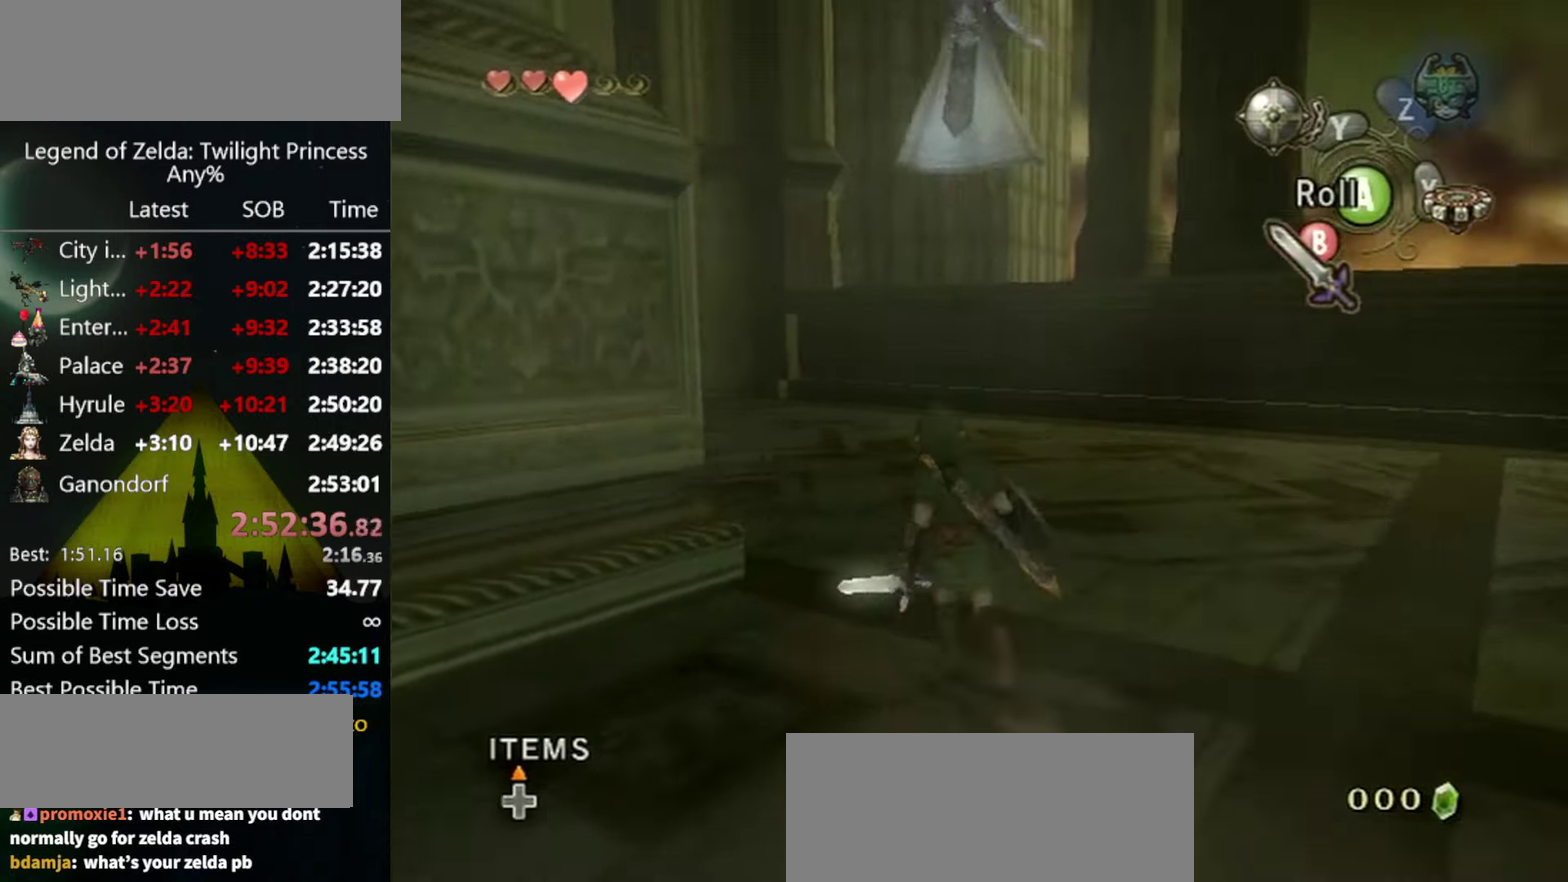
{"buttons": ["B"], "left_stick": "center", "right_stick": "center", "events": [[33, "right_stick", "center"], [66, "left_stick", "up"], [133, "left_stick", "center"], [300, "B", "down"]]}
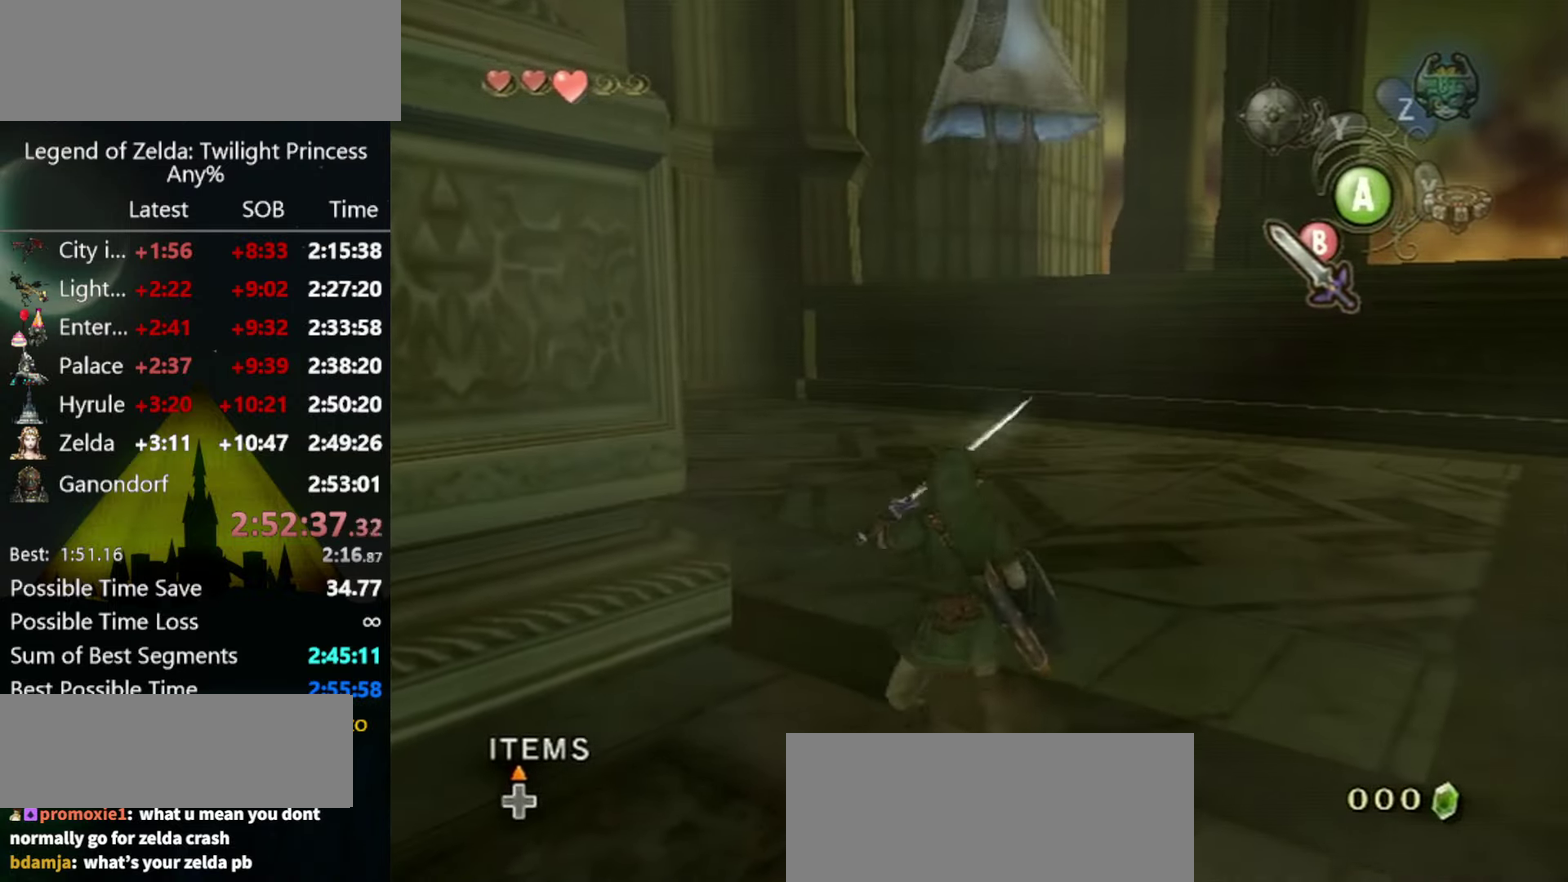
{"buttons": ["B"], "left_stick": "center", "right_stick": "center", "events": [[133, "right_stick", "down"], [333, "right_stick", "center"]]}
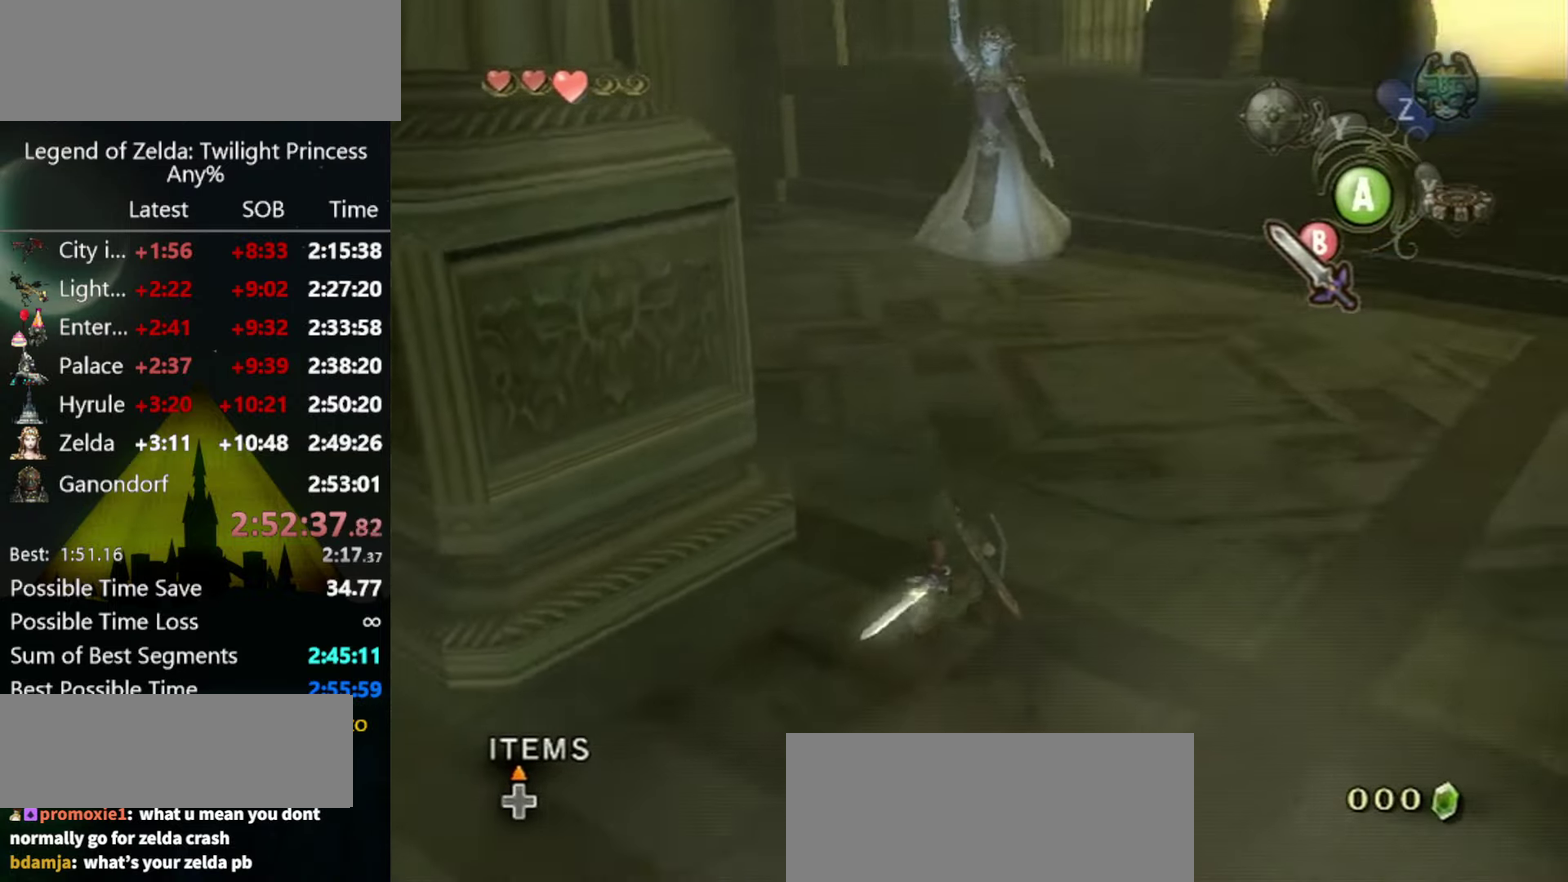
{"buttons": ["B"], "left_stick": "center", "right_stick": "center", "events": []}
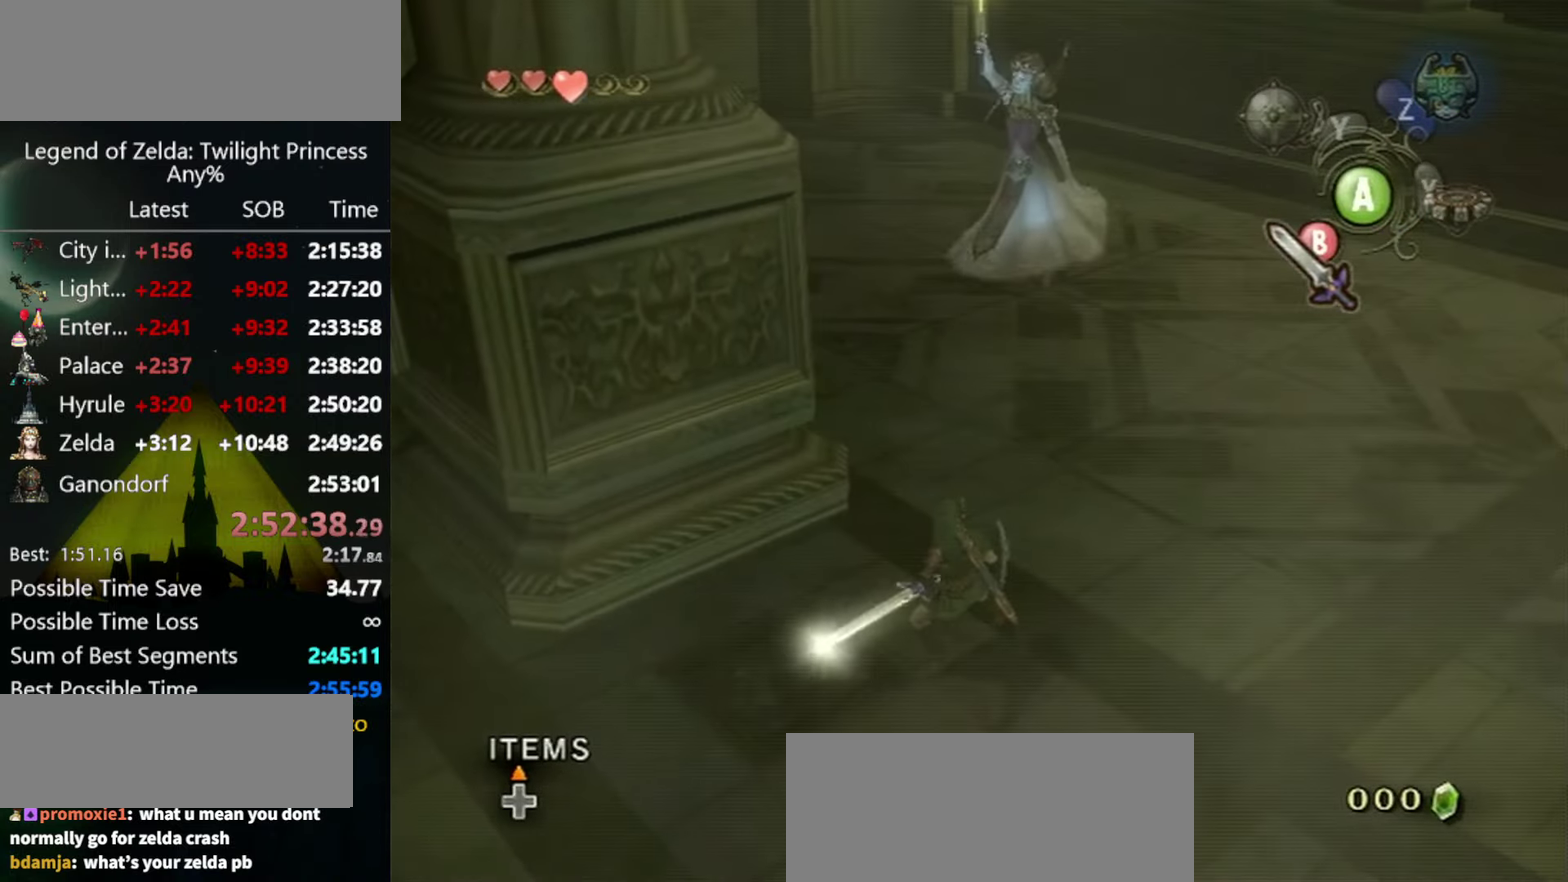
{"buttons": ["B"], "left_stick": "center", "right_stick": "center", "events": []}
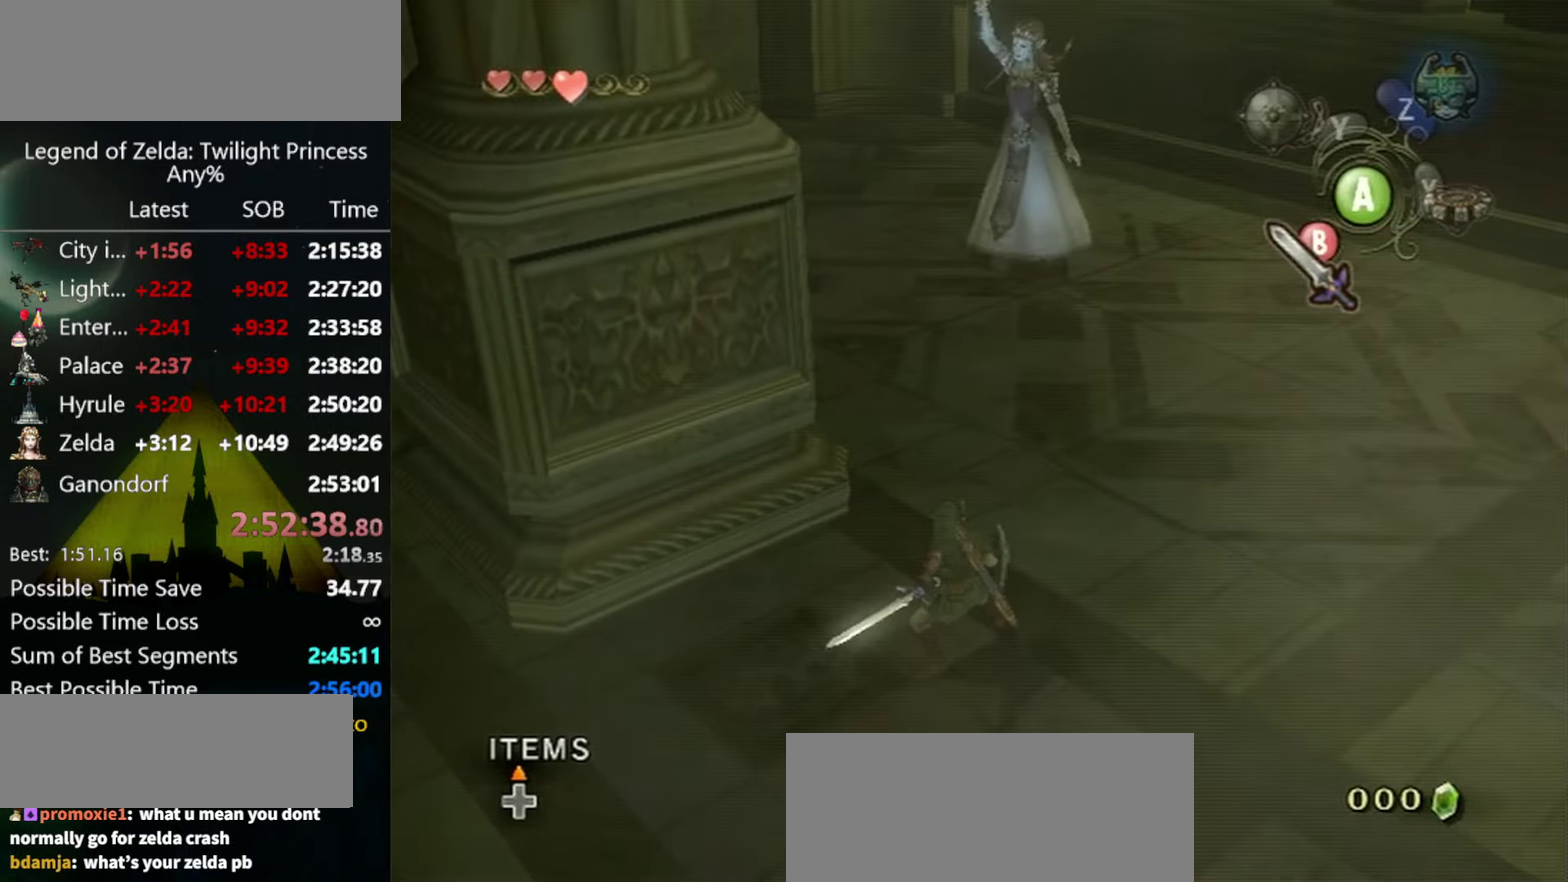
{"buttons": ["B"], "left_stick": "center", "right_stick": "center", "events": []}
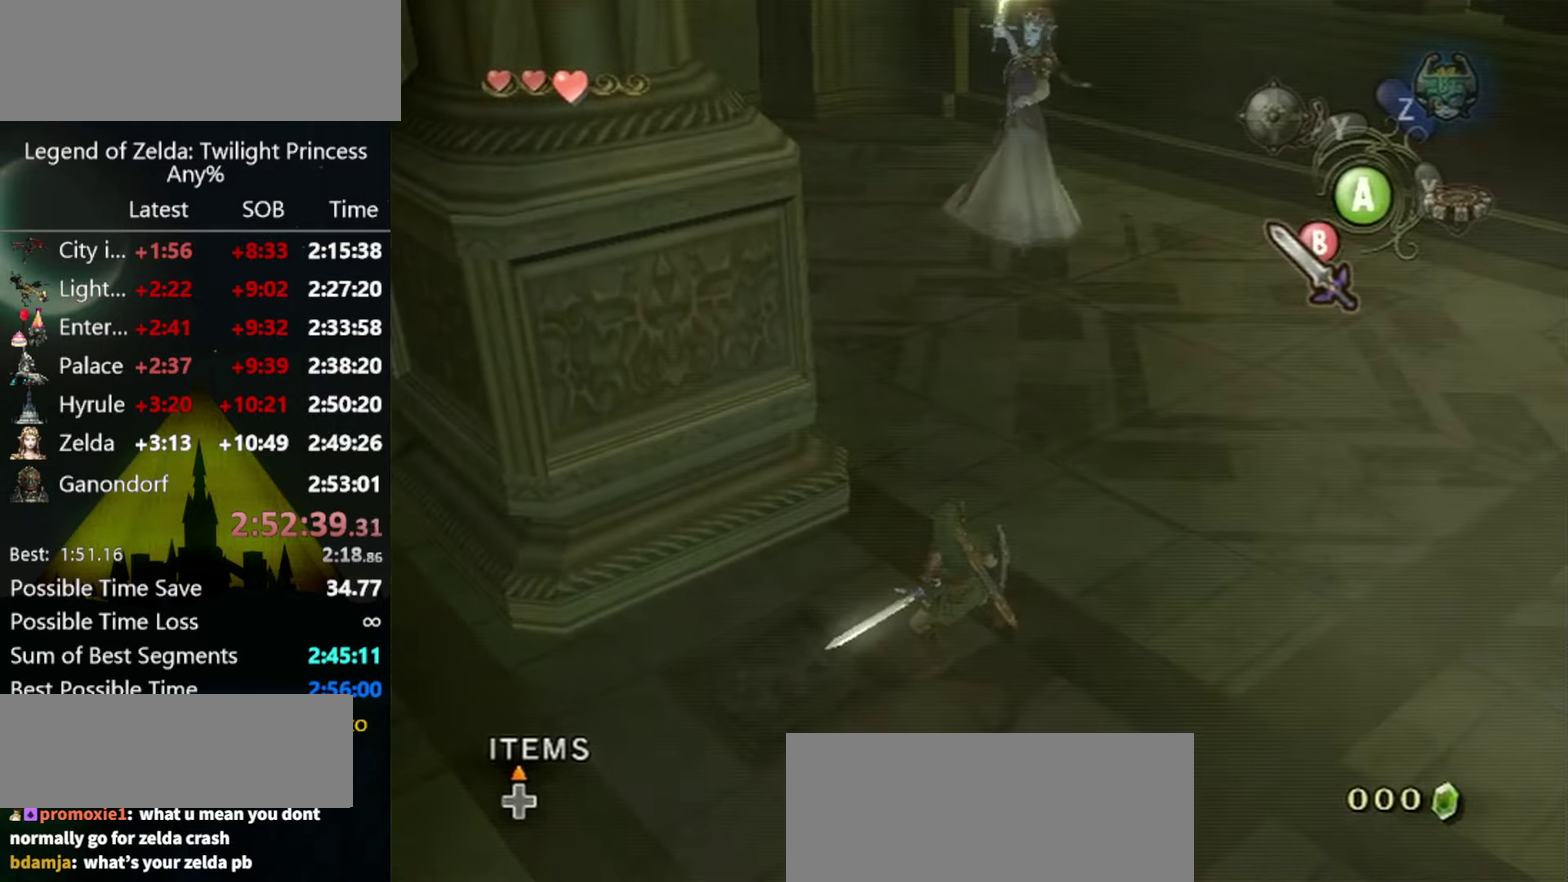
{"buttons": ["B"], "left_stick": "center", "right_stick": "center", "events": []}
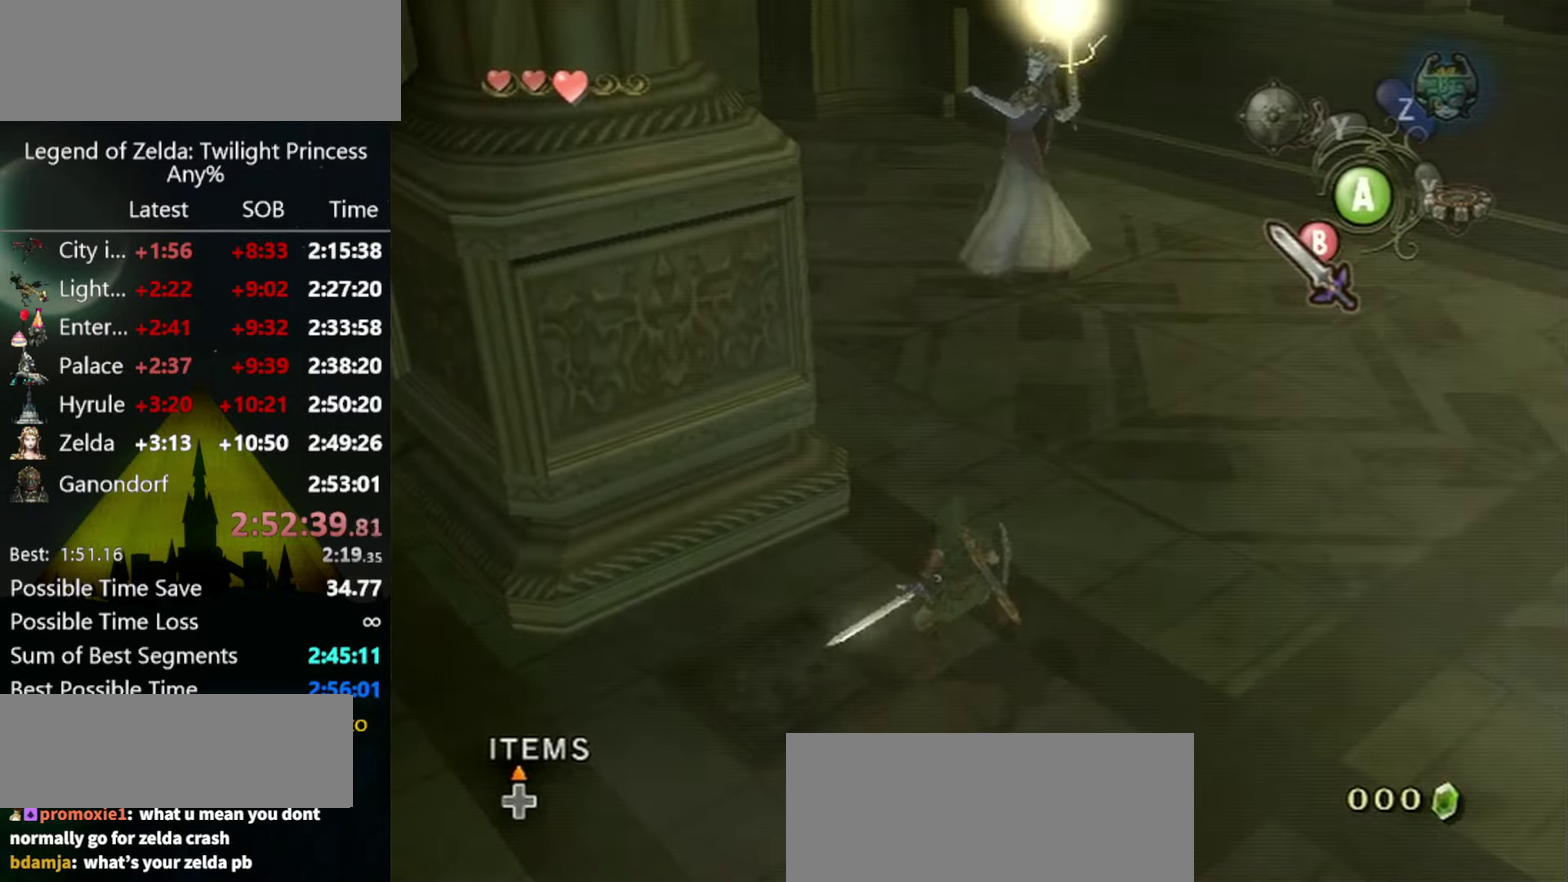
{"buttons": [], "left_stick": "center", "right_stick": "center", "events": [[33, "B", "up"]]}